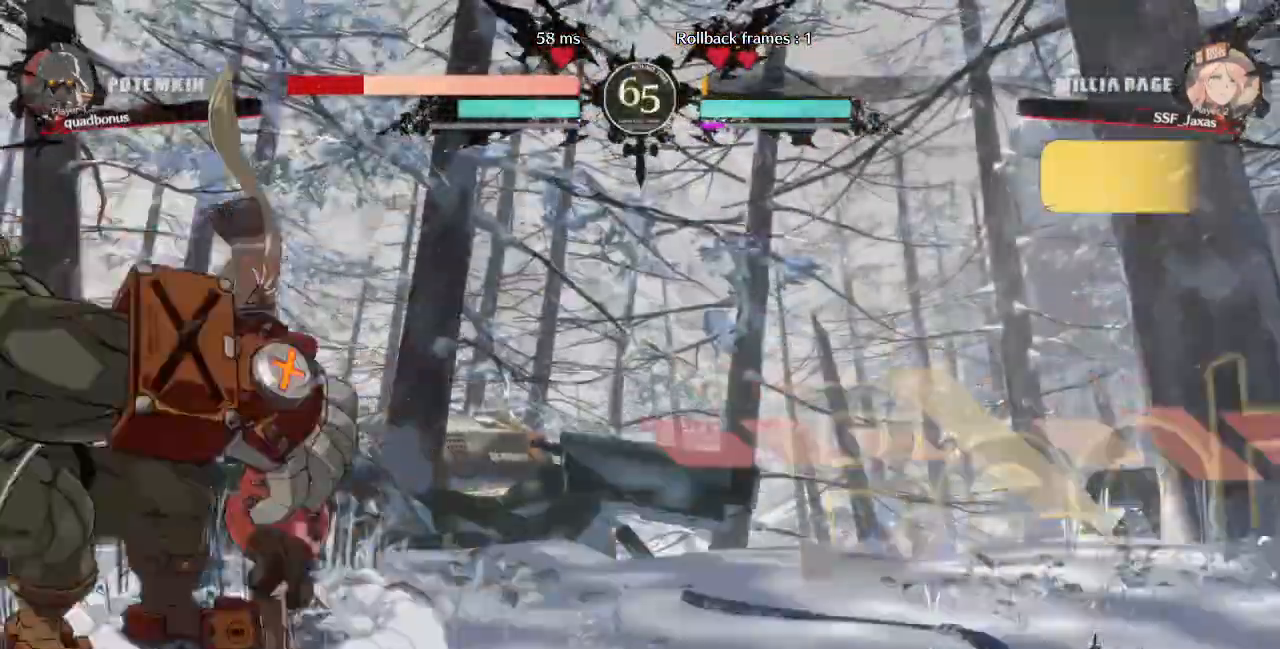
Gameplay with a controller (arcade stick); each line is a JSON object with the inputs held at the frame after it (dt_ms = milliseconds from this image to that frame). "events" lists button and stick changes between this image and that frame as [ms after this image, input, new state], when the widget could be followed in between. Not read: L3 R3 START other_buttons.
{"dt_ms": 480, "buttons": ["DPAD_LEFT"], "events": [[40, "SQUARE", "down"], [120, "SQUARE", "up"], [200, "R2", "down"], [280, "DPAD_DOWN", "up"], [320, "R2", "up"], [480, "DPAD_LEFT", "down"]]}
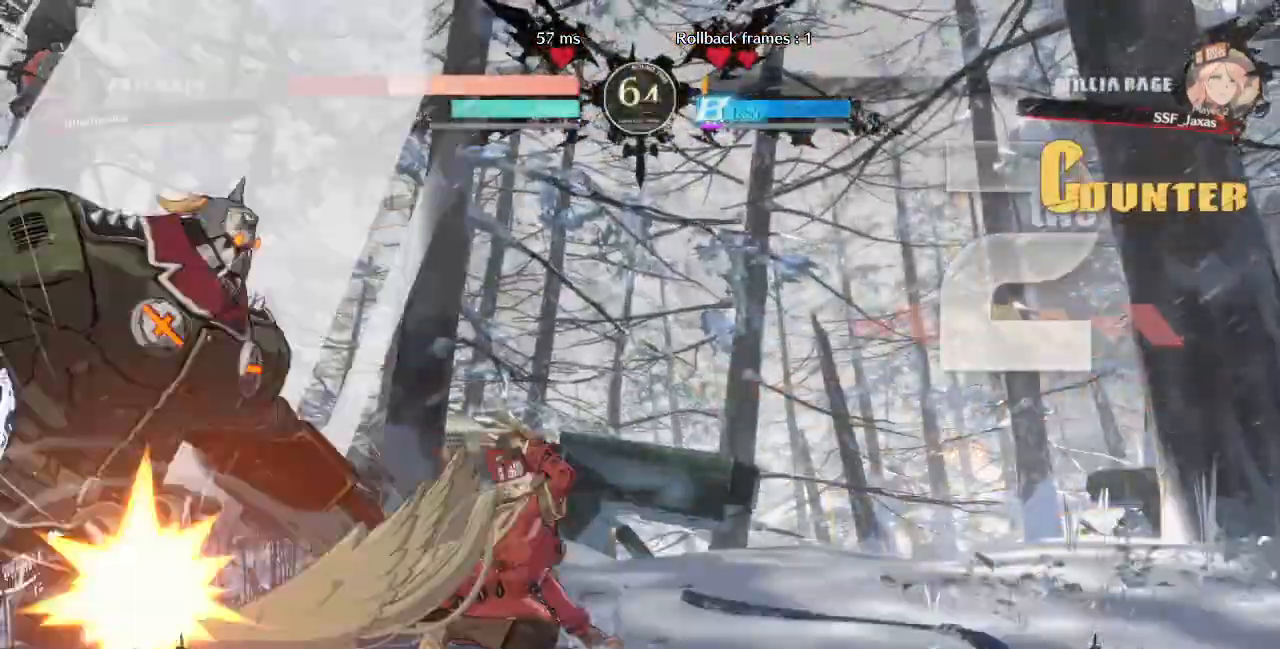
{"dt_ms": 1000, "buttons": []}
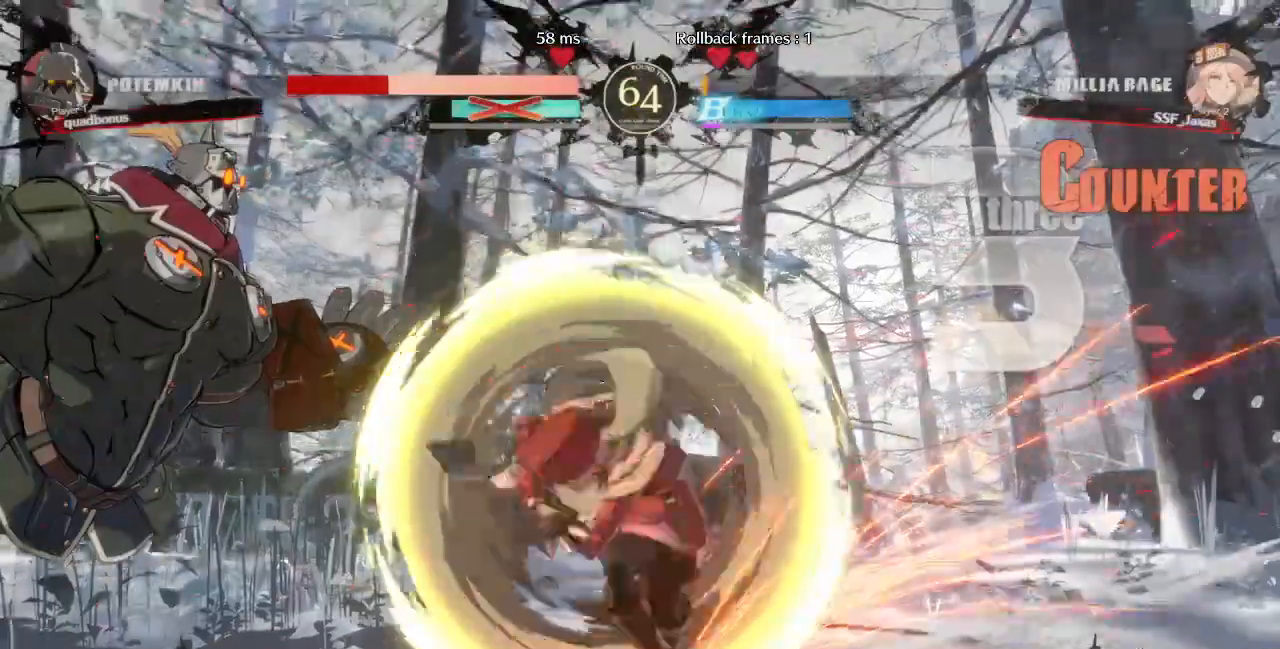
{"dt_ms": 1000, "buttons": []}
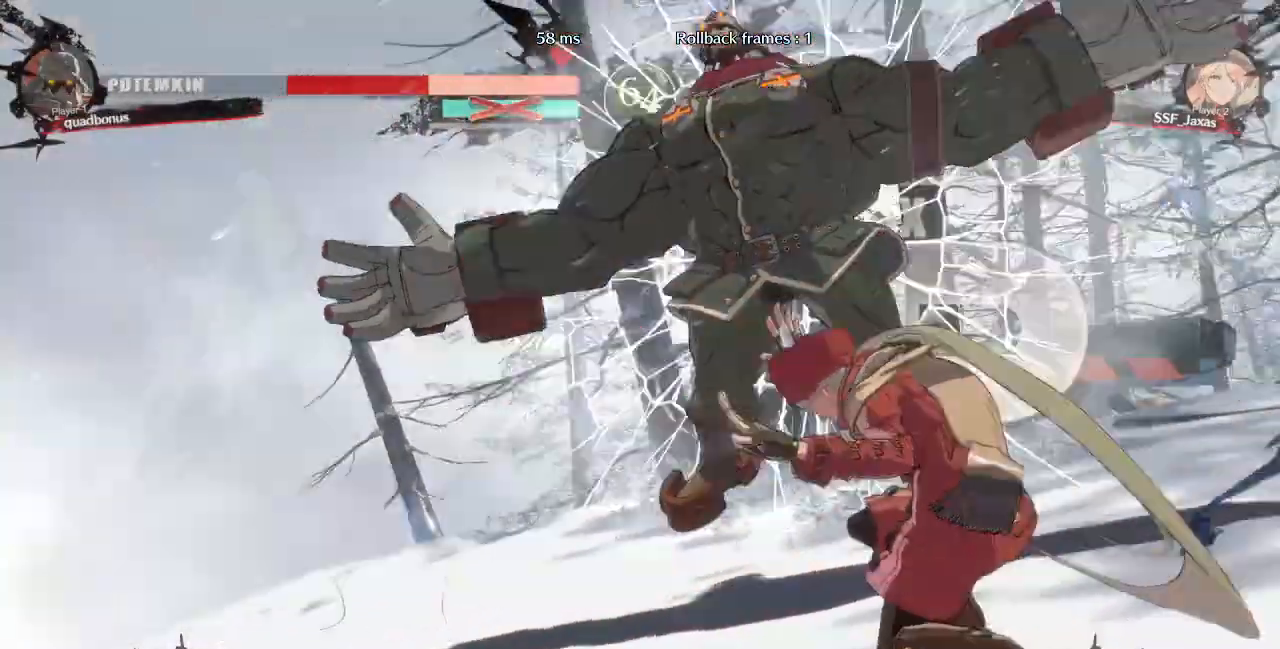
{"dt_ms": 520, "buttons": ["DPAD_UP", "DPAD_LEFT"]}
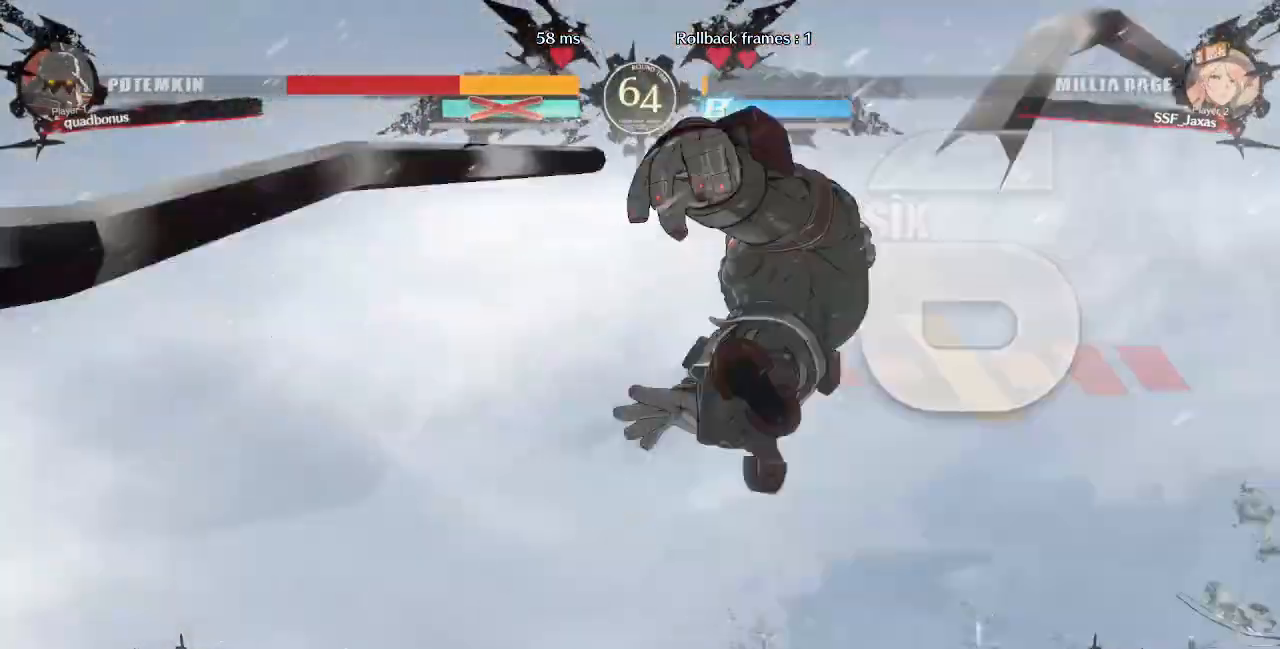
{"dt_ms": 480, "buttons": ["DPAD_UP", "DPAD_LEFT"], "events": []}
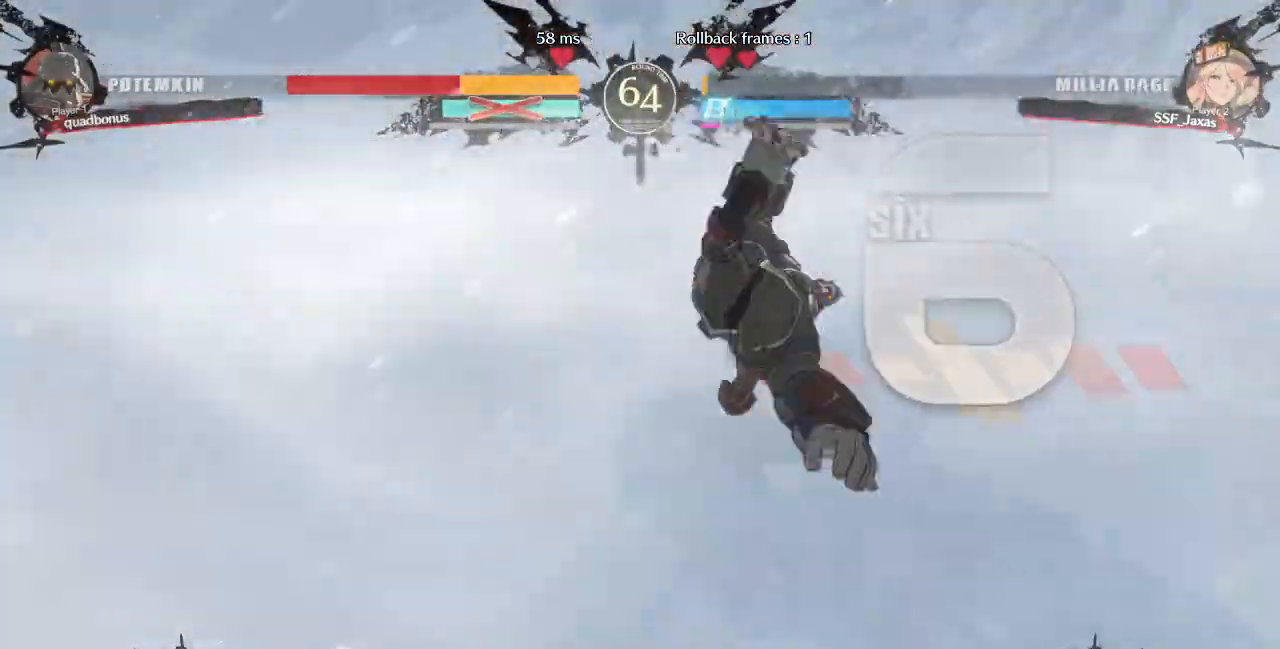
{"dt_ms": 520, "buttons": ["DPAD_UP", "DPAD_LEFT"], "events": []}
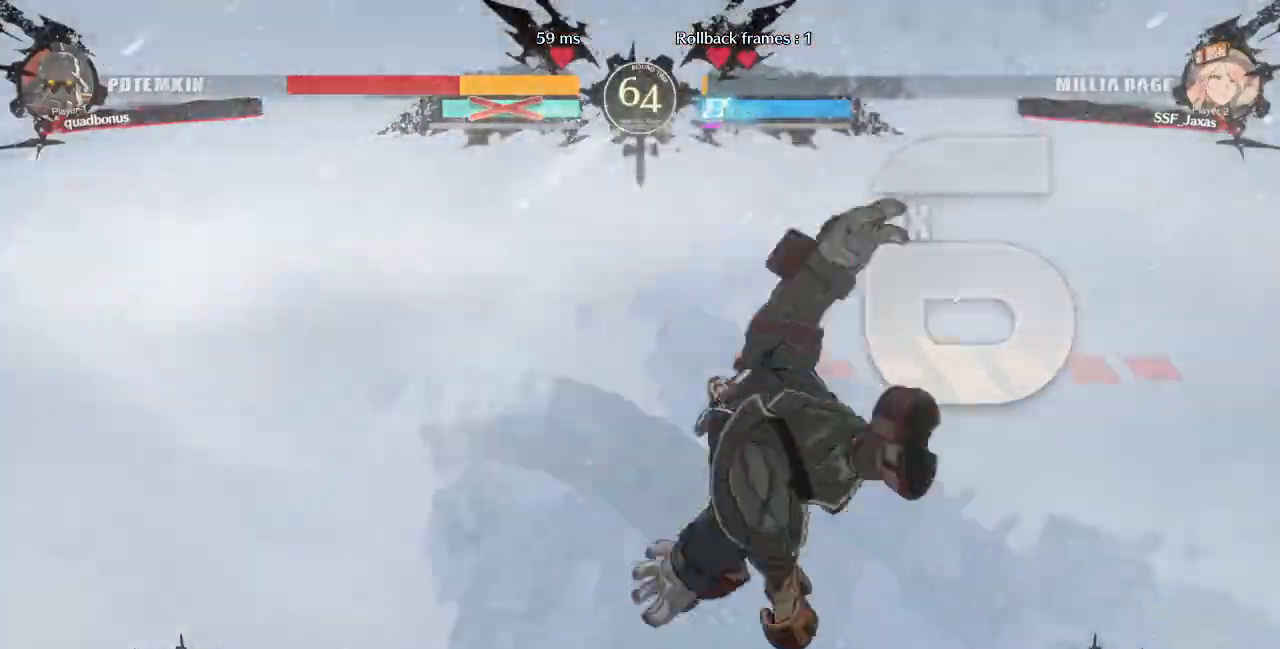
{"dt_ms": 1000, "buttons": ["DPAD_UP", "DPAD_LEFT"]}
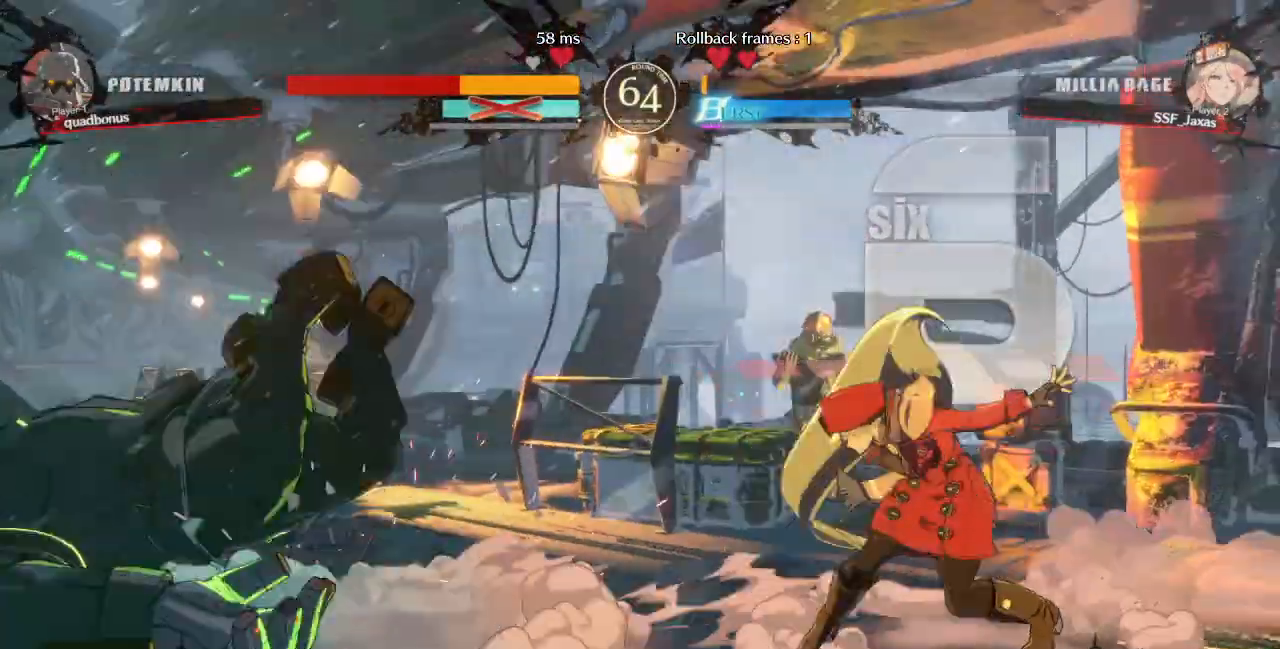
{"dt_ms": 480, "buttons": ["L1"], "events": [[480, "DPAD_LEFT", "up"], [480, "DPAD_UP", "up"], [480, "L1", "down"]]}
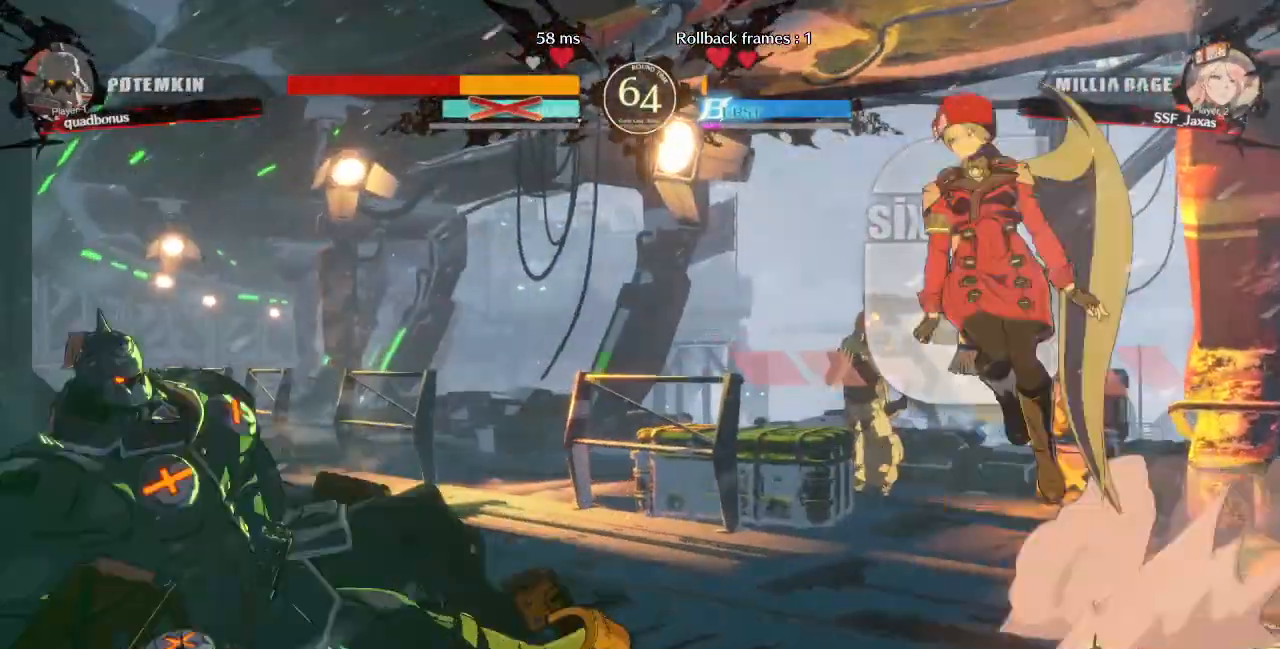
{"dt_ms": 520, "buttons": ["TRIANGLE", "DPAD_DOWN", "DPAD_RIGHT"], "events": [[80, "L1", "up"], [120, "DPAD_RIGHT", "down"], [400, "TRIANGLE", "down"], [440, "DPAD_DOWN", "down"]]}
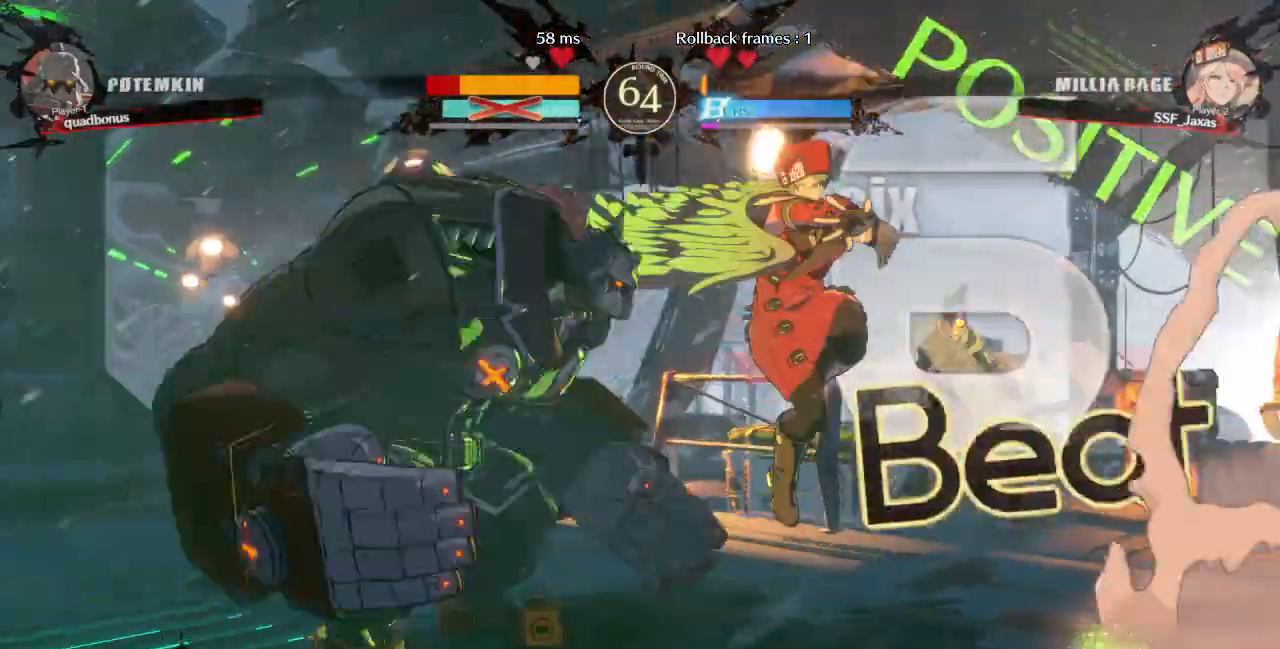
{"dt_ms": 480, "buttons": ["DPAD_LEFT"], "events": [[40, "TRIANGLE", "up"], [160, "DPAD_DOWN", "up"], [200, "DPAD_RIGHT", "up"], [280, "DPAD_LEFT", "down"]]}
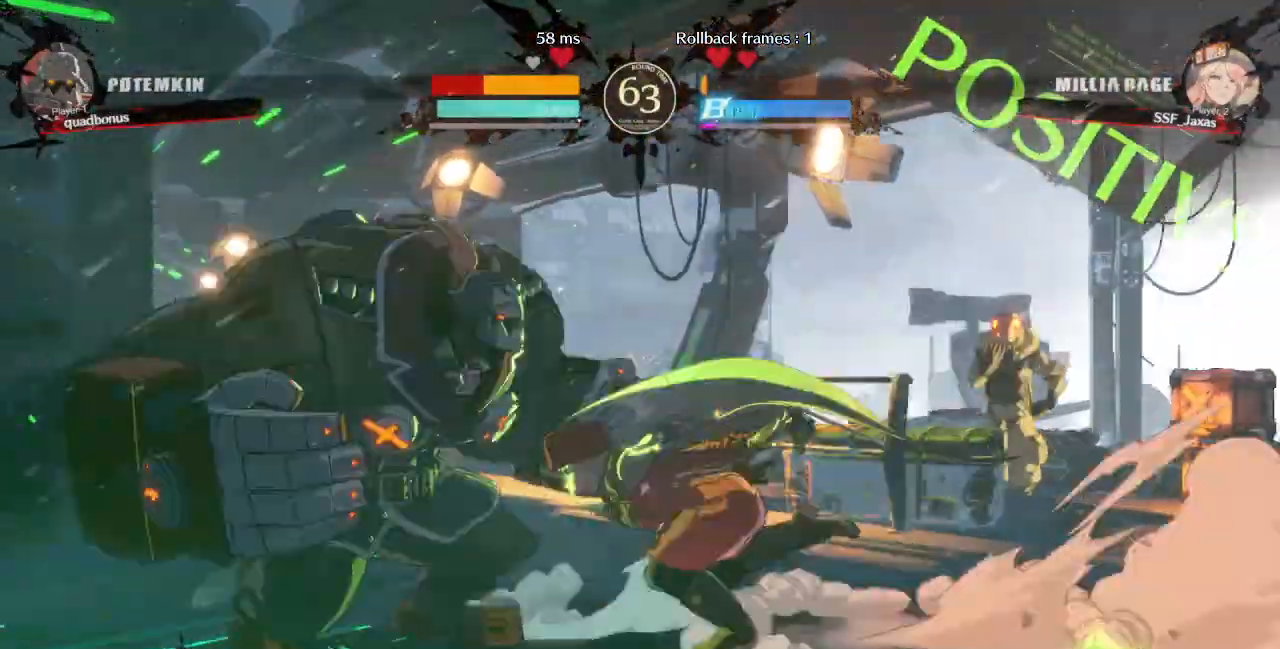
{"dt_ms": 1000, "buttons": []}
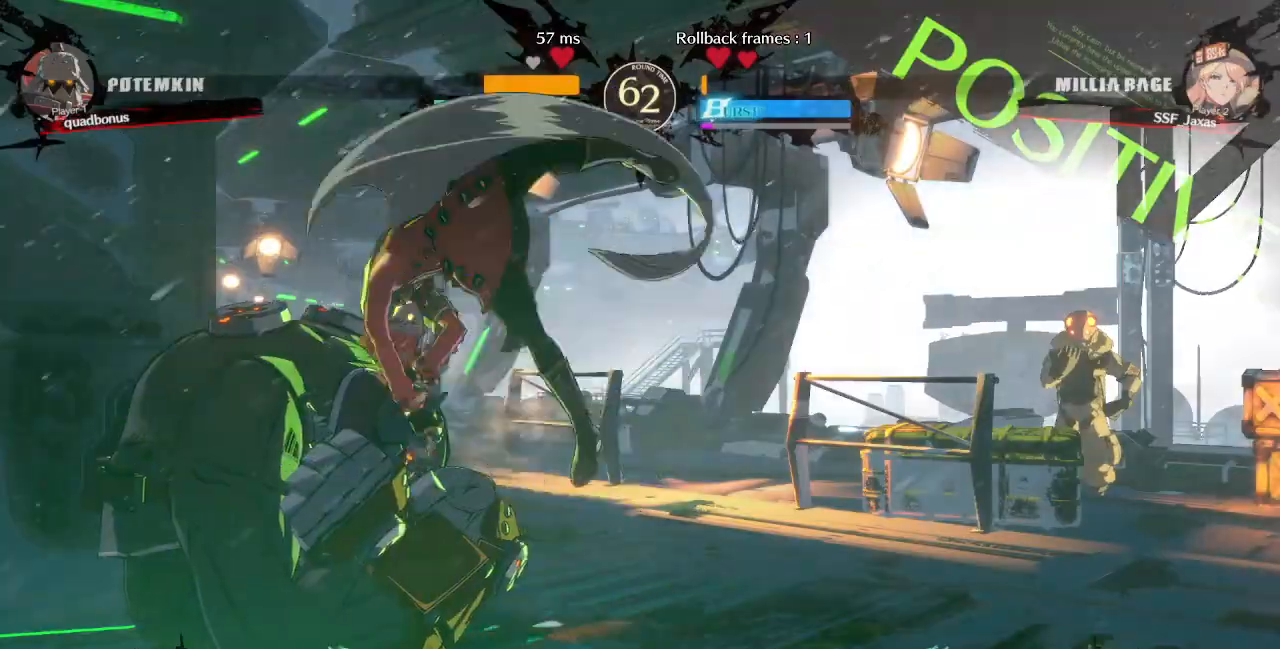
{"dt_ms": 520, "buttons": ["DPAD_RIGHT"], "events": [[400, "DPAD_RIGHT", "down"]]}
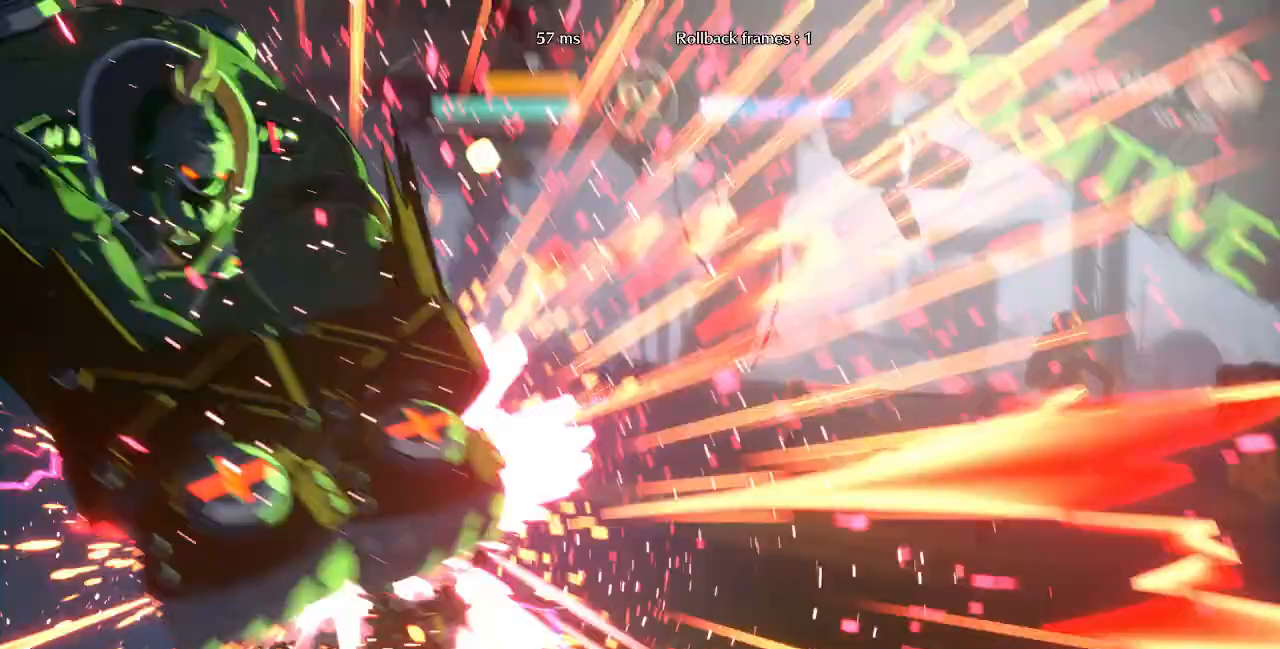
{"dt_ms": 480, "buttons": [], "events": [[440, "DPAD_RIGHT", "up"]]}